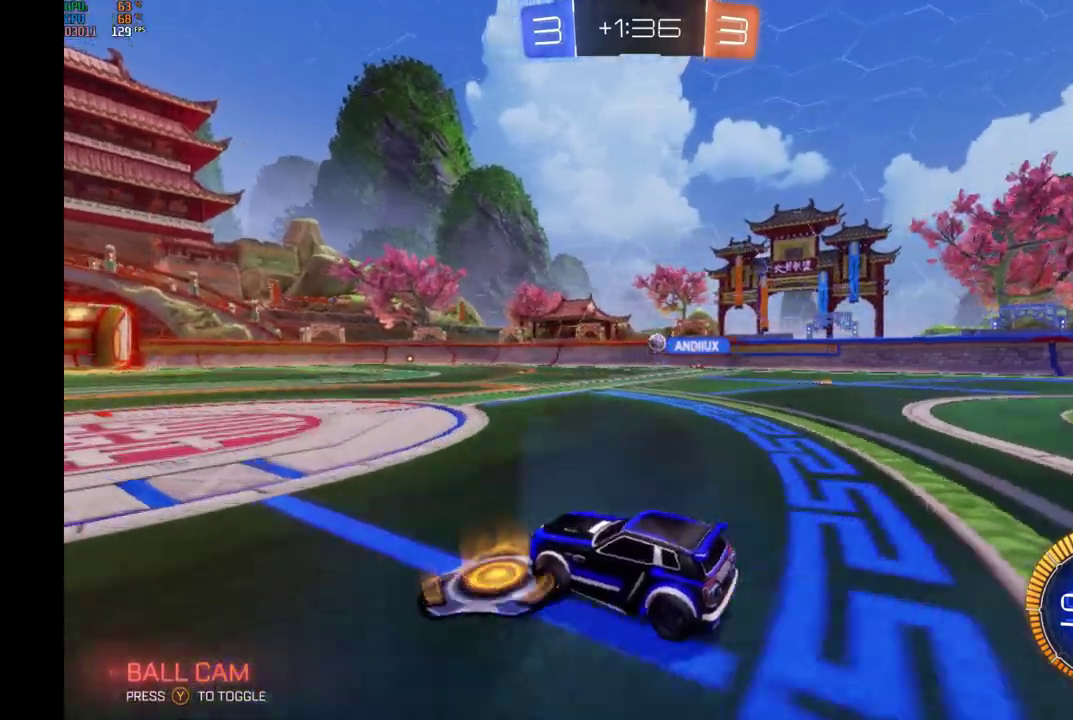
Gameplay with a controller (Xbox layout); each line is a JSON object with the inputs held at the frame after it. "events" lists button and stick changes between this image and that frame as [ms after this image, input, new state], when the widget could be followed in between. Not read: L3 R3.
{"buttons": ["R2"], "left_stick": "left", "events": [[133, "R2", "up"], [167, "left_stick", "center"], [200, "L2", "down"], [233, "left_stick", "left"], [400, "R2", "down"], [433, "L2", "up"]]}
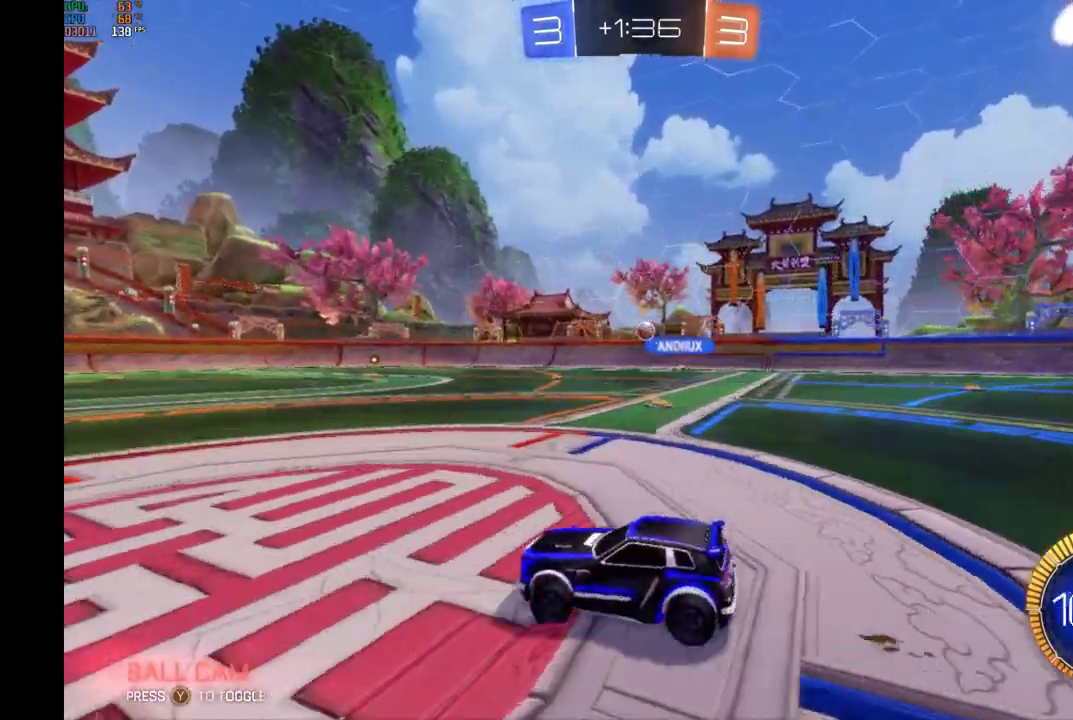
{"buttons": ["R2"], "left_stick": "left", "events": []}
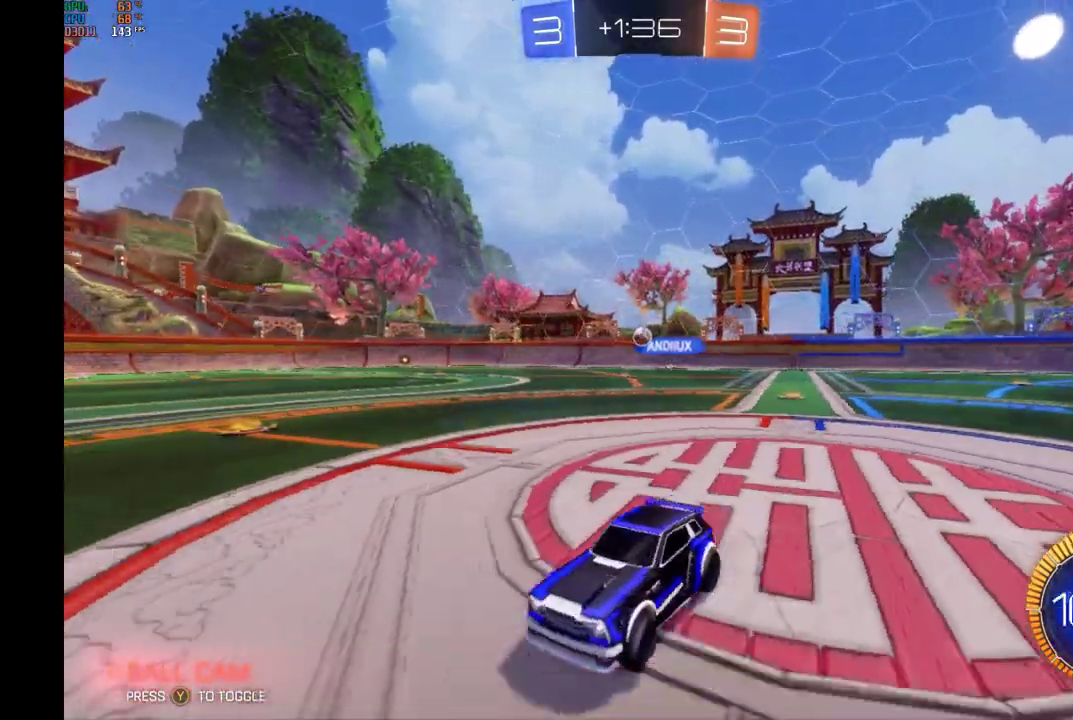
{"buttons": ["R2"], "left_stick": "right", "events": [[100, "left_stick", "center"], [167, "left_stick", "right"]]}
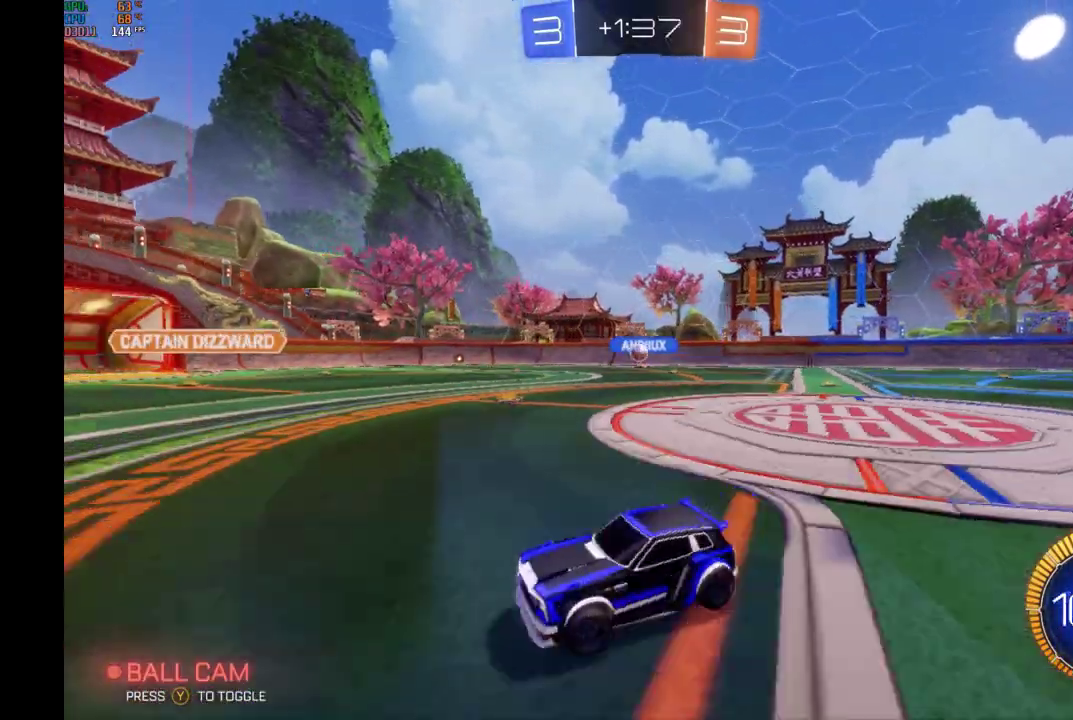
{"buttons": ["R2"], "left_stick": "right", "events": [[300, "left_stick", "center"], [467, "left_stick", "right"]]}
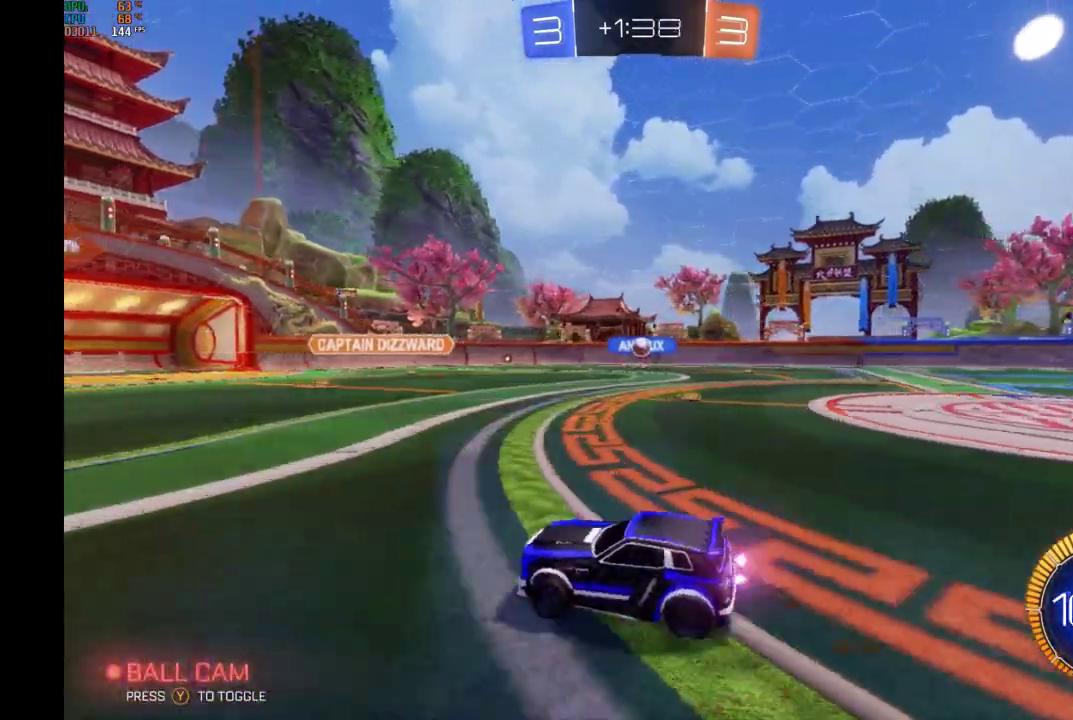
{"buttons": ["R2"], "left_stick": "right", "events": [[33, "R2", "up"], [133, "left_stick", "center"], [367, "R2", "down"], [500, "left_stick", "right"]]}
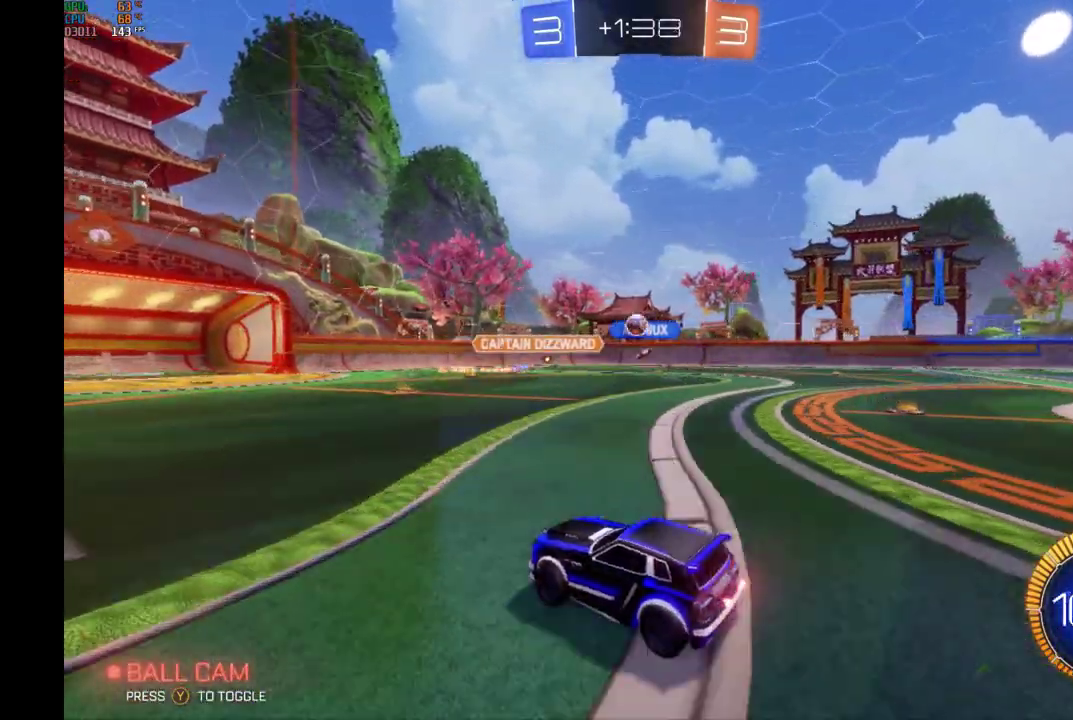
{"buttons": ["R2"], "left_stick": "center", "events": [[100, "left_stick", "center"], [200, "R2", "up"], [367, "R2", "down"], [367, "left_stick", "right"], [467, "left_stick", "center"]]}
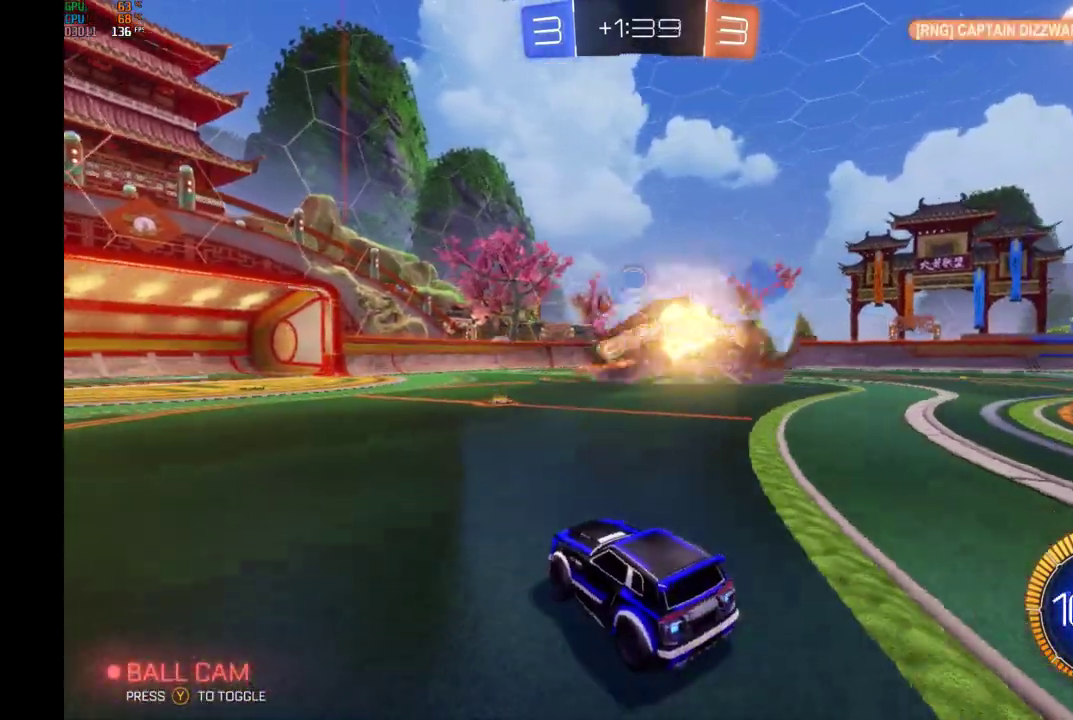
{"buttons": ["A", "R2"], "left_stick": "down-left", "events": [[333, "A", "down"], [367, "left_stick", "down-left"]]}
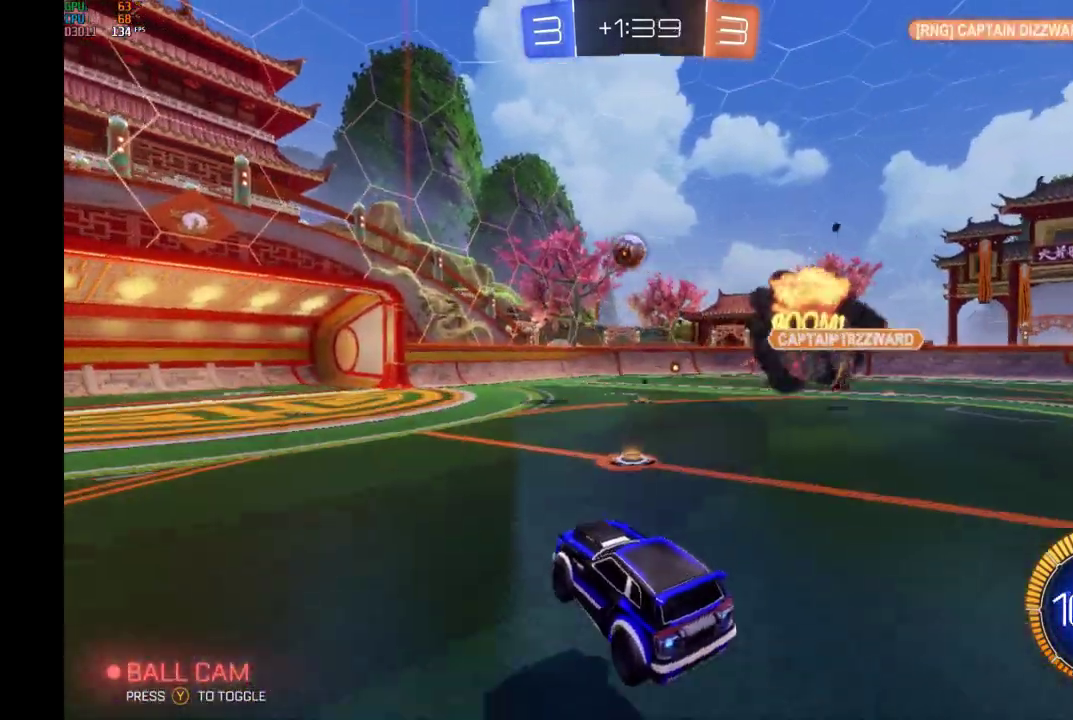
{"buttons": ["B", "R2"], "left_stick": "center", "events": [[33, "A", "up"], [33, "left_stick", "center"], [167, "B", "down"]]}
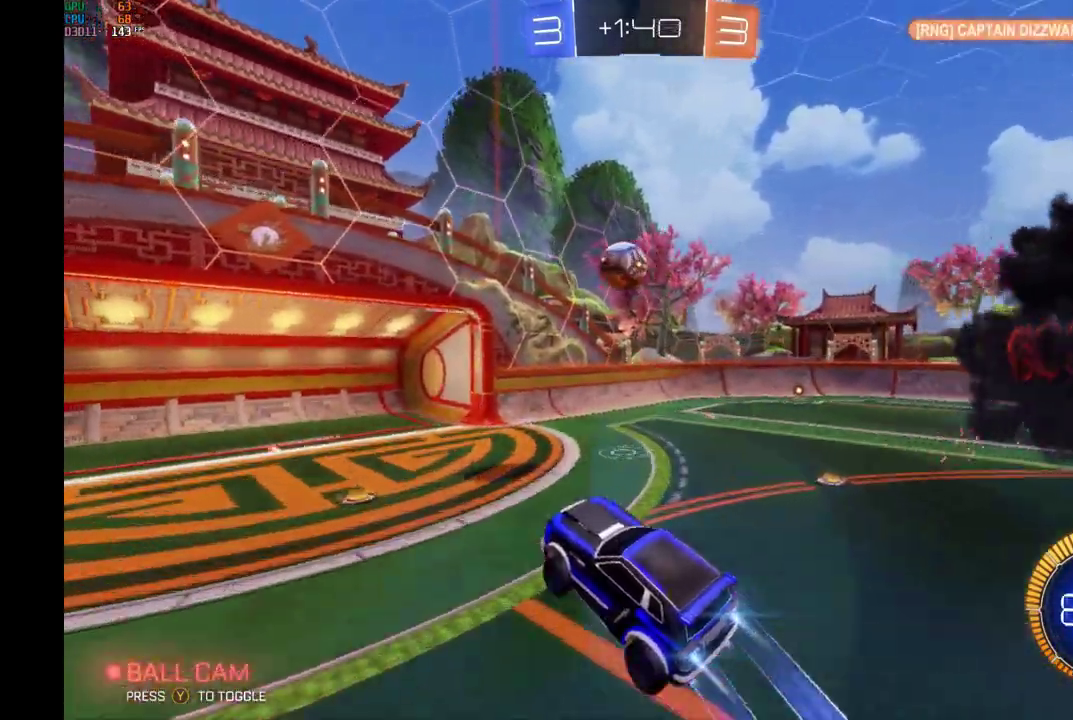
{"buttons": ["L1", "R2"], "left_stick": "left", "events": [[200, "left_stick", "right"], [367, "A", "down"], [367, "L1", "down"], [433, "left_stick", "left"], [500, "A", "up"], [500, "B", "up"]]}
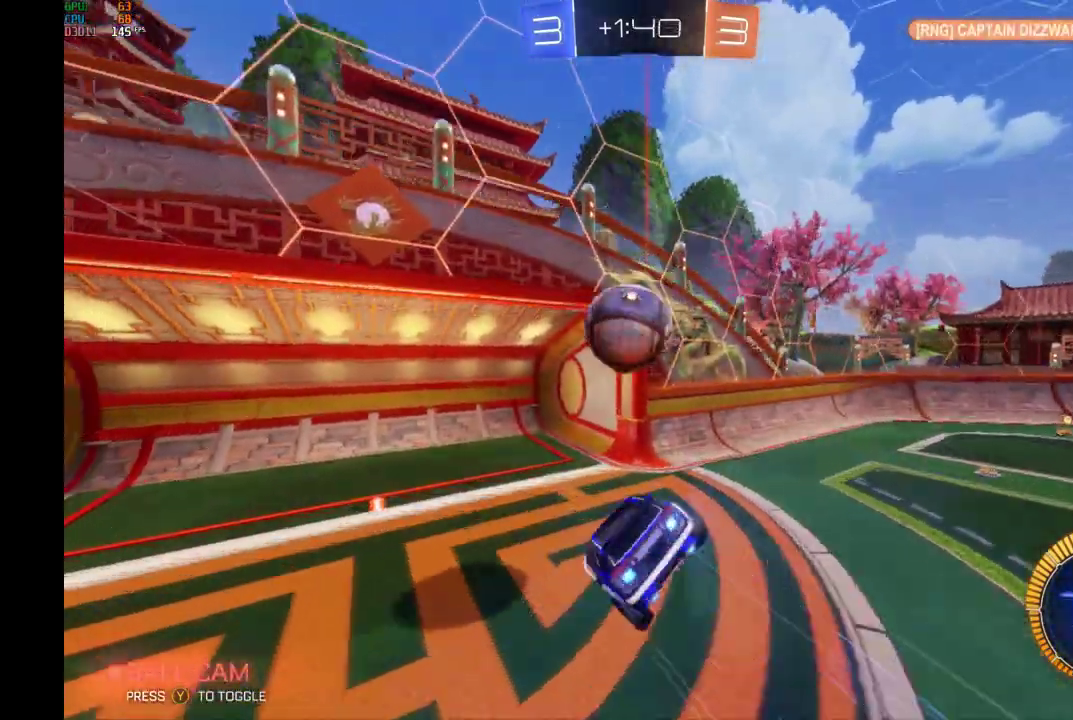
{"buttons": ["L1", "R2"], "left_stick": "down", "events": [[67, "A", "down"], [67, "B", "down"], [200, "A", "up"], [200, "left_stick", "up-left"], [333, "left_stick", "down-left"], [367, "B", "up"], [467, "left_stick", "down"]]}
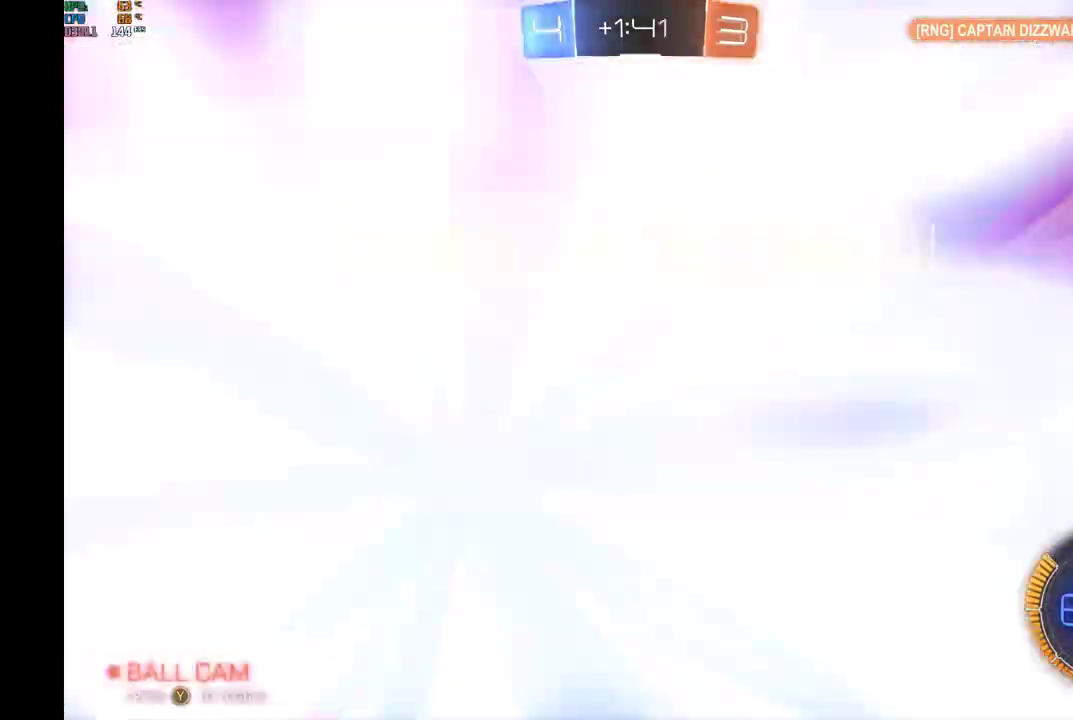
{"buttons": ["R2"], "left_stick": "center", "events": [[300, "L1", "up"], [333, "left_stick", "center"]]}
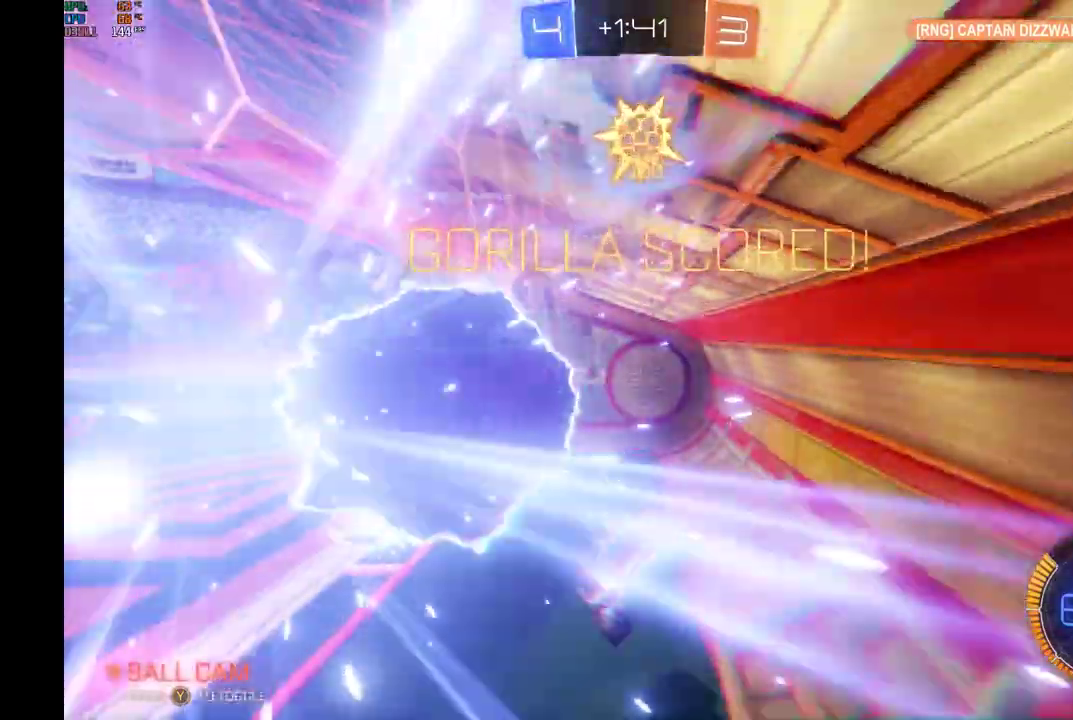
{"buttons": ["R2"], "left_stick": "left", "events": [[133, "left_stick", "left"]]}
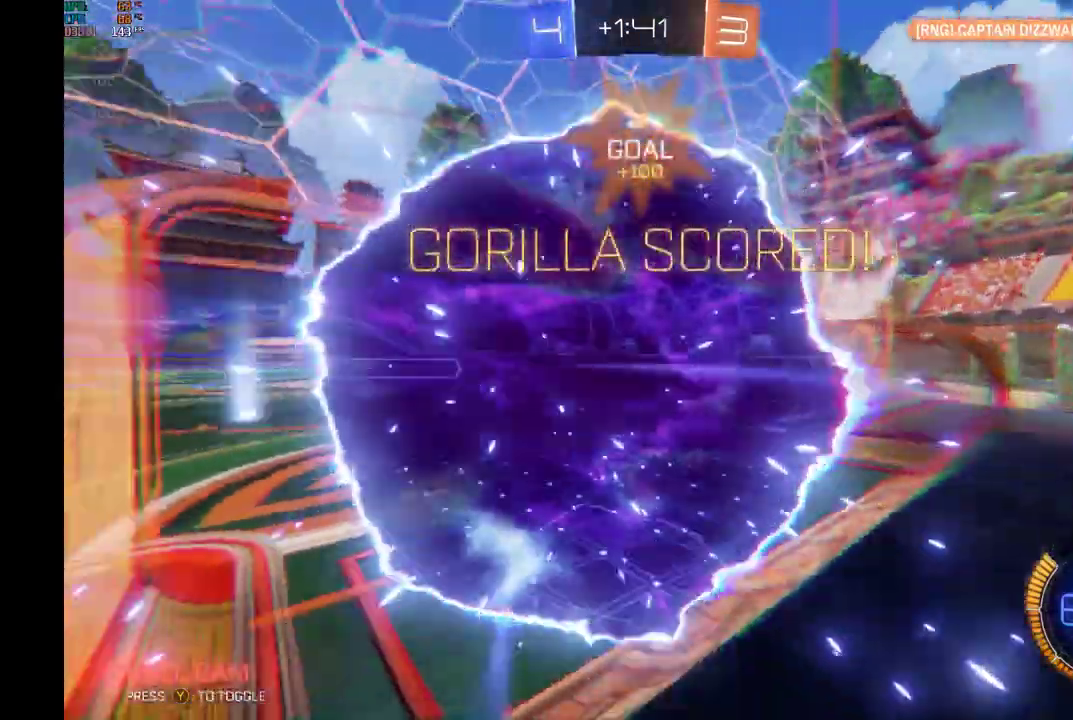
{"buttons": ["R2"], "left_stick": "center", "events": [[433, "left_stick", "center"]]}
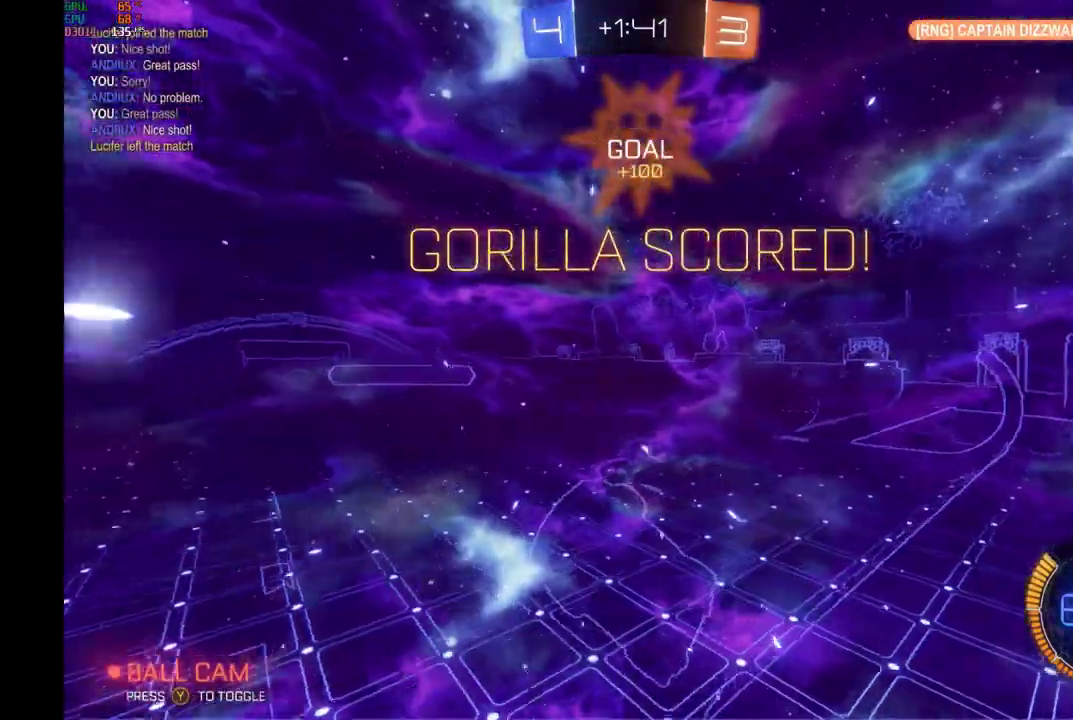
{"buttons": ["B", "R2"], "left_stick": "center", "events": [[267, "left_stick", "left"], [300, "B", "down"], [433, "left_stick", "center"]]}
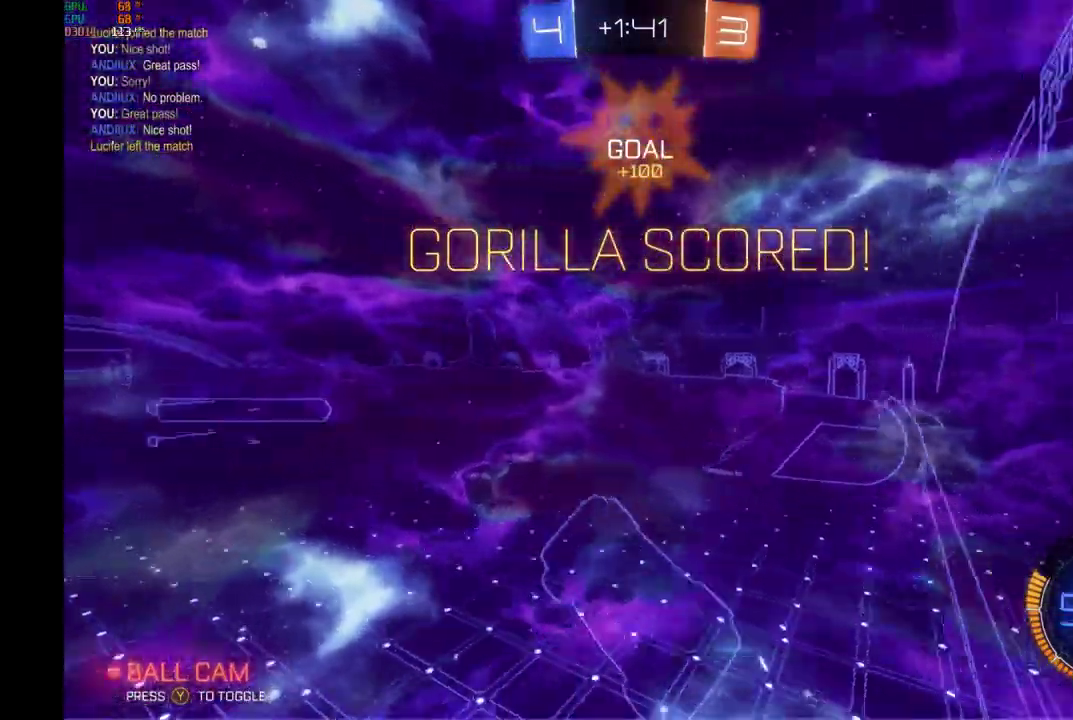
{"buttons": ["R2"], "left_stick": "center", "events": [[267, "B", "up"]]}
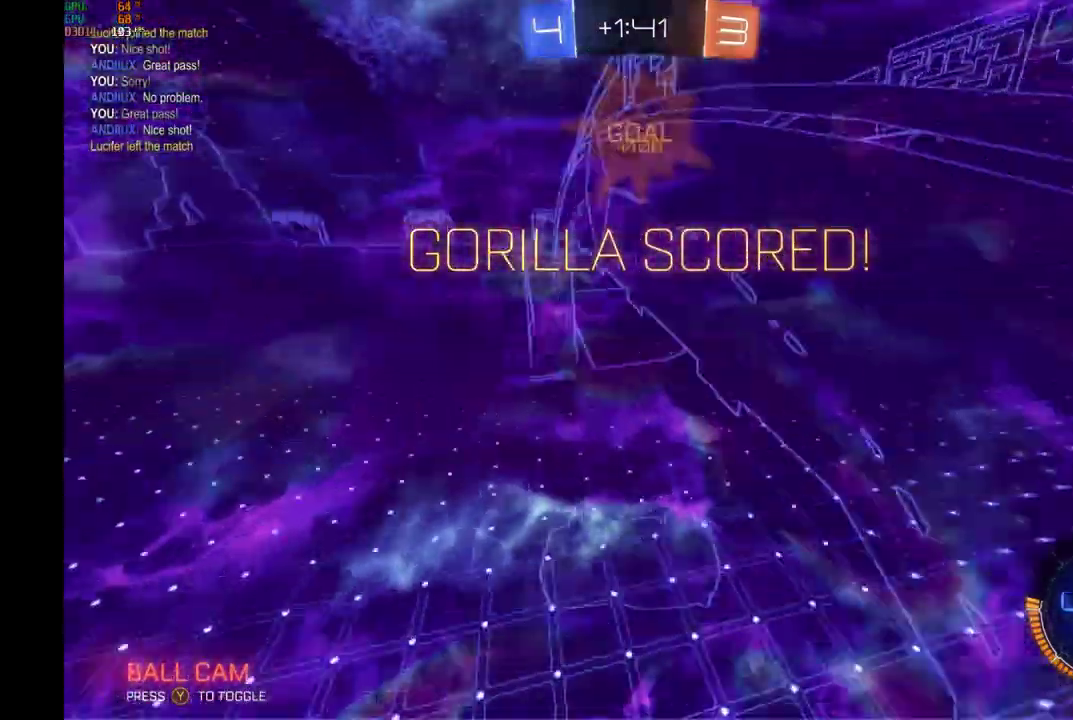
{"buttons": [], "left_stick": "center", "events": [[400, "R2", "up"]]}
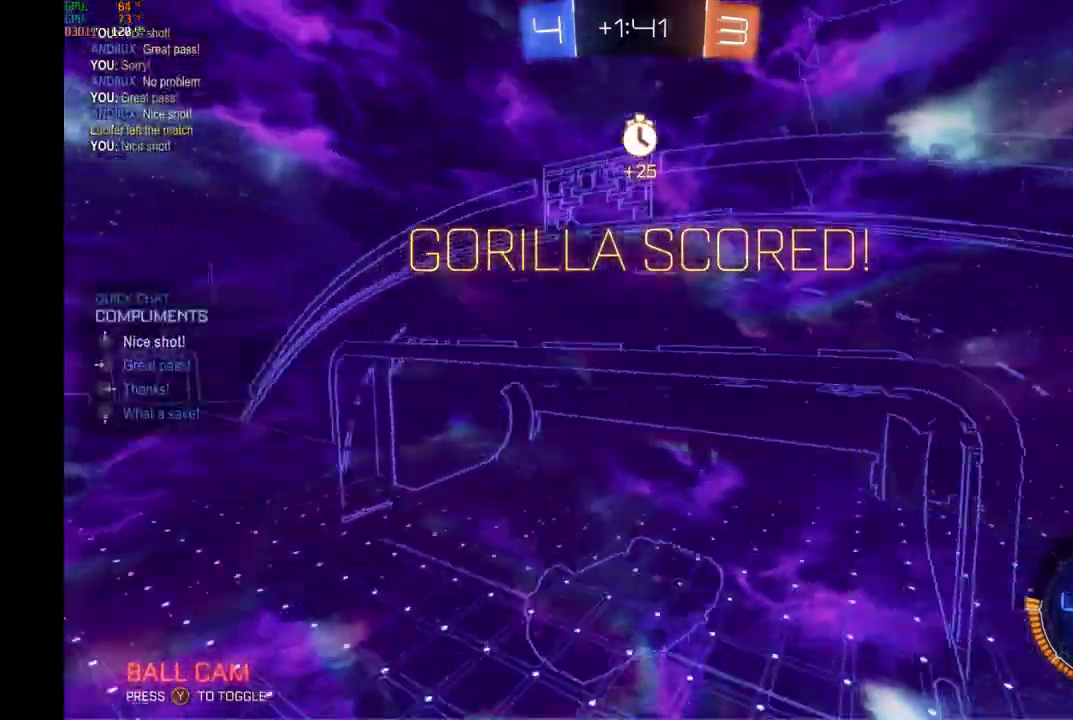
{"buttons": ["A"], "left_stick": "down", "events": [[400, "A", "down"], [433, "left_stick", "down"]]}
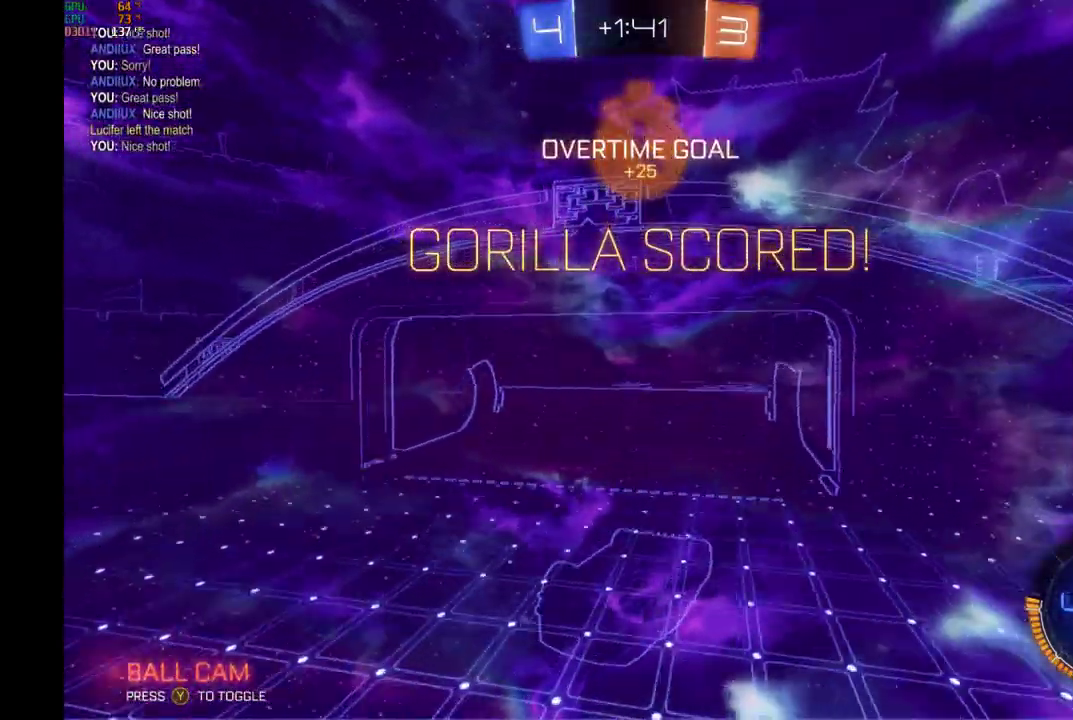
{"buttons": [], "left_stick": "center", "events": [[67, "A", "up"], [67, "left_stick", "center"], [200, "A", "down"], [367, "A", "up"]]}
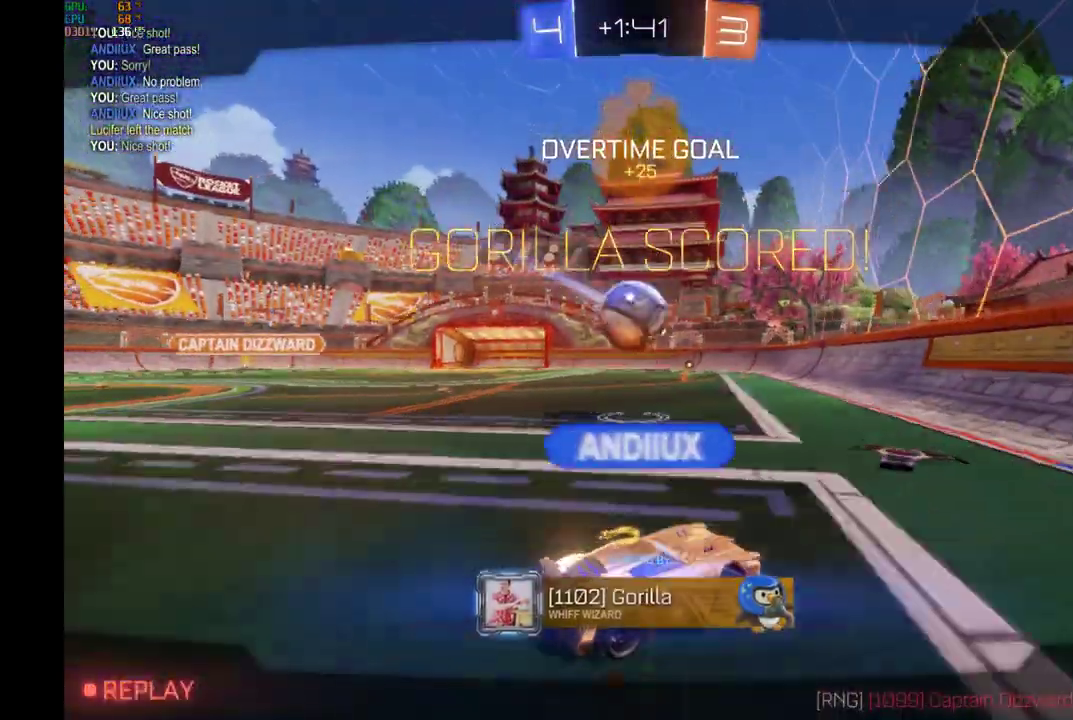
{"buttons": [], "left_stick": "center", "events": []}
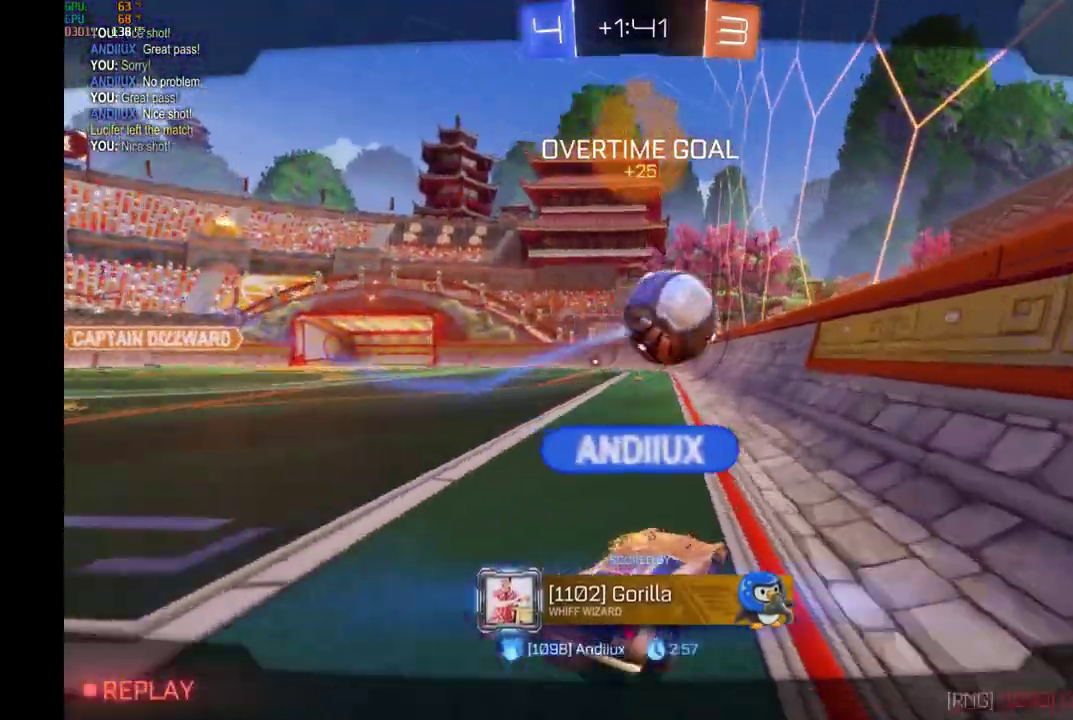
{"buttons": [], "left_stick": "center", "events": []}
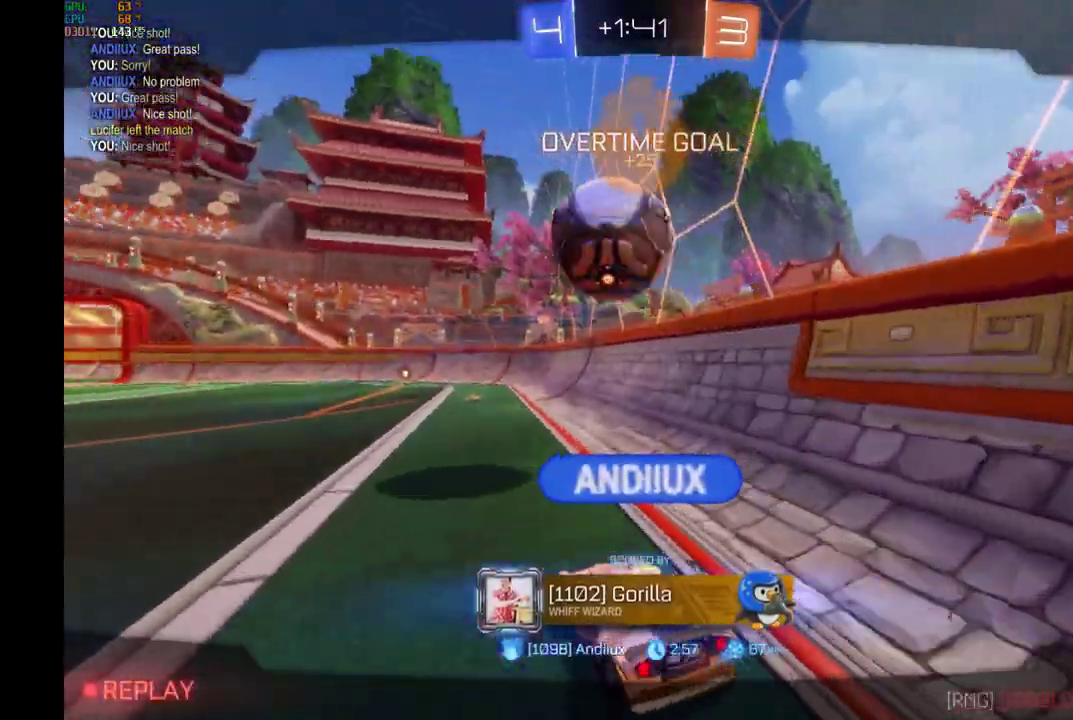
{"buttons": [], "left_stick": "center", "events": []}
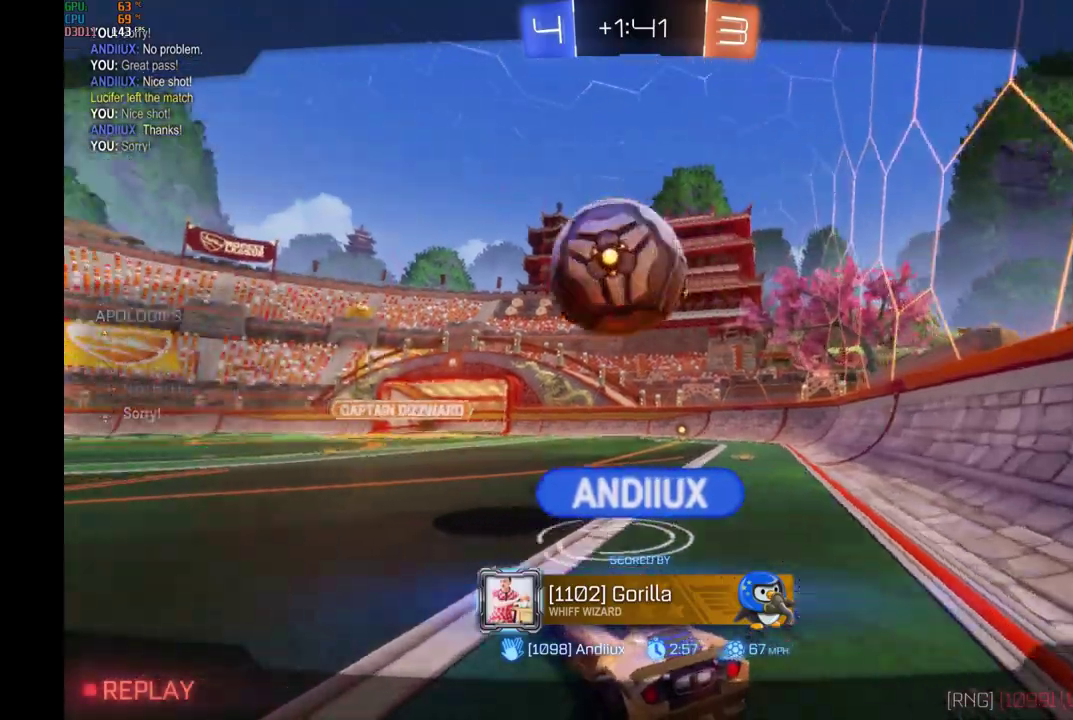
{"buttons": ["A"], "left_stick": "center", "events": [[467, "A", "down"]]}
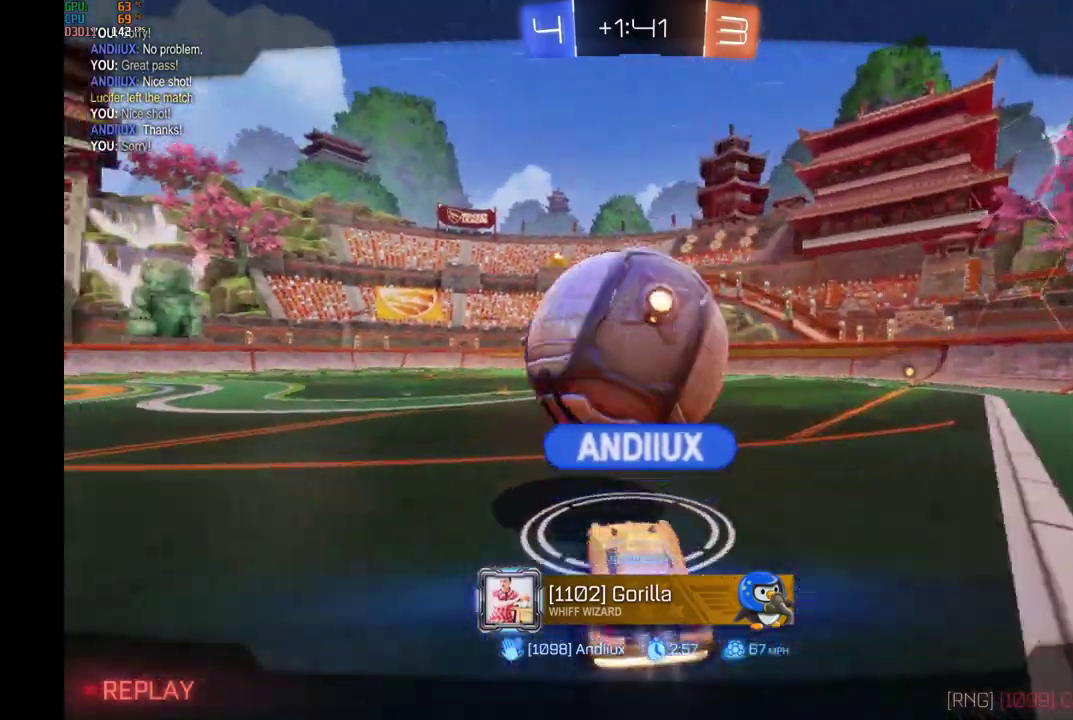
{"buttons": [], "left_stick": "center", "events": [[100, "A", "up"]]}